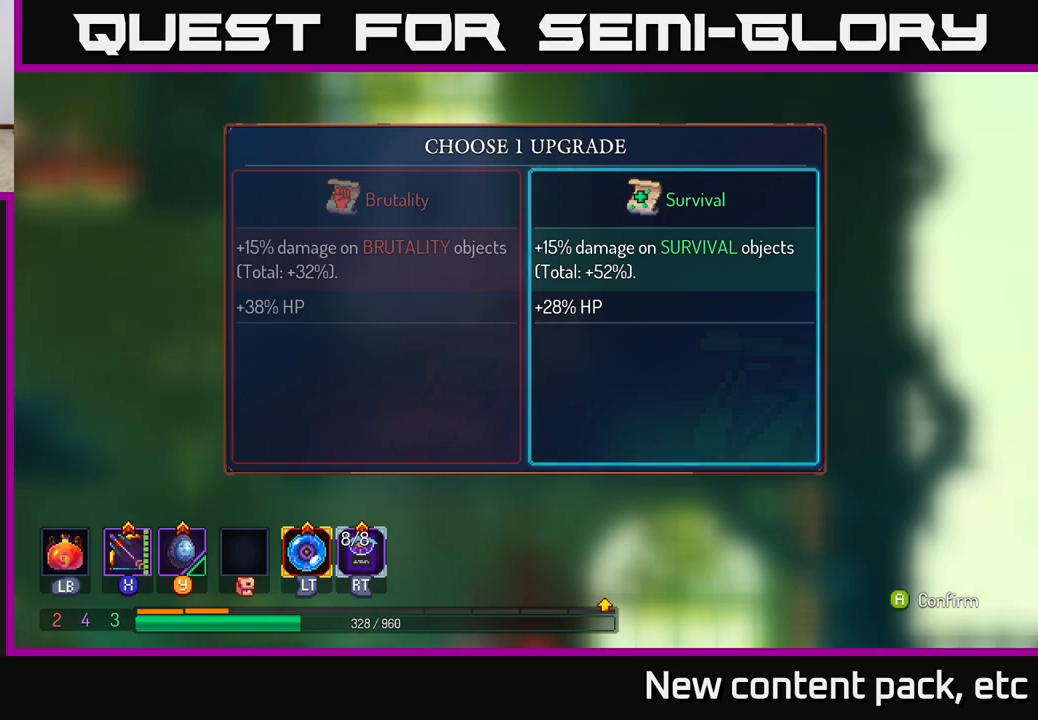
Gameplay with a controller (Xbox layout); each line is a JSON object with the inputs held at the frame after it. "events" lists button and stick changes between this image and that frame as [ms after this image, input, new state], when the widget could be followed in between.
{"buttons": [], "left_stick": "right", "right_stick": "center", "events": [[233, "left_stick", "left"], [400, "left_stick", "center"], [450, "left_stick", "right"]]}
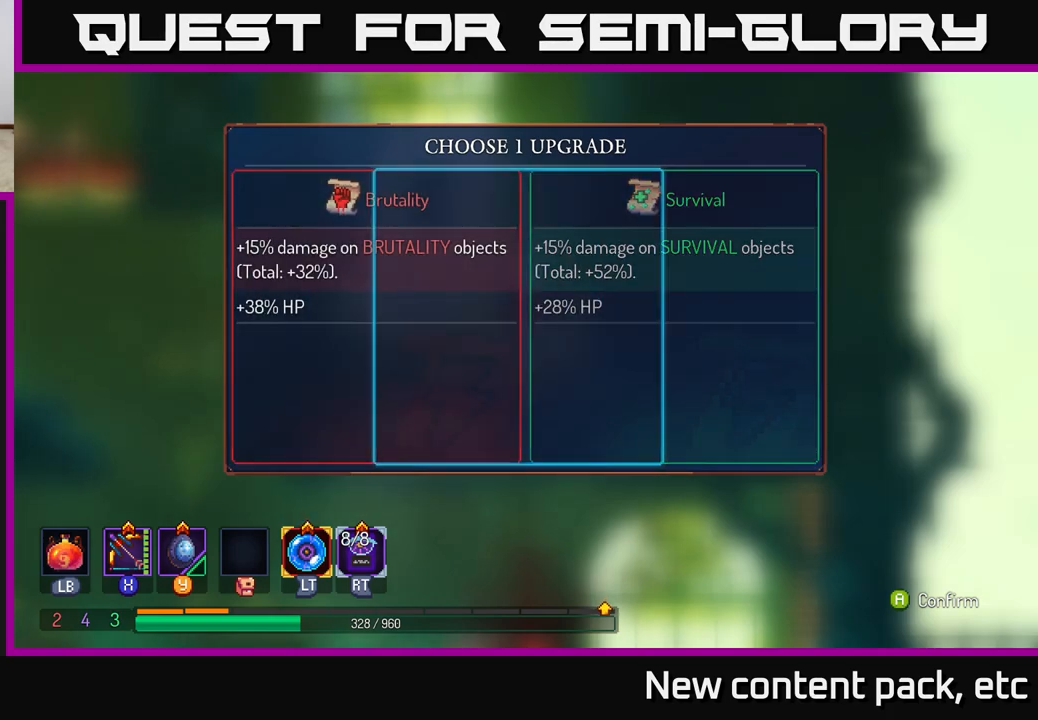
{"buttons": [], "left_stick": "center", "right_stick": "center", "events": [[183, "left_stick", "center"]]}
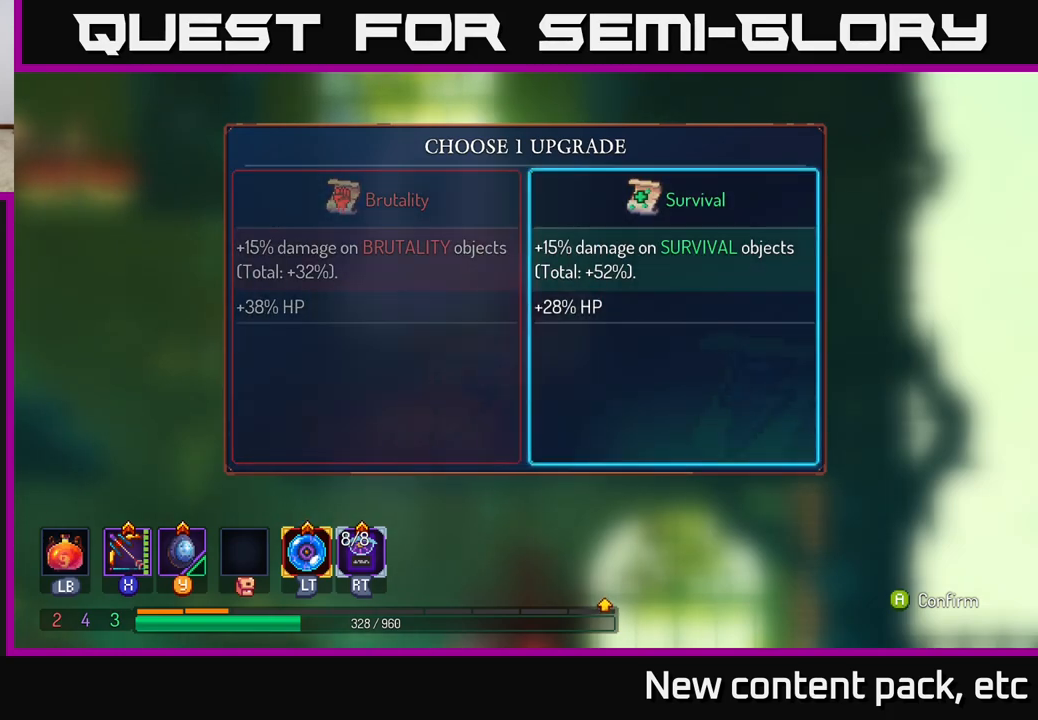
{"buttons": [], "left_stick": "center", "right_stick": "center", "events": []}
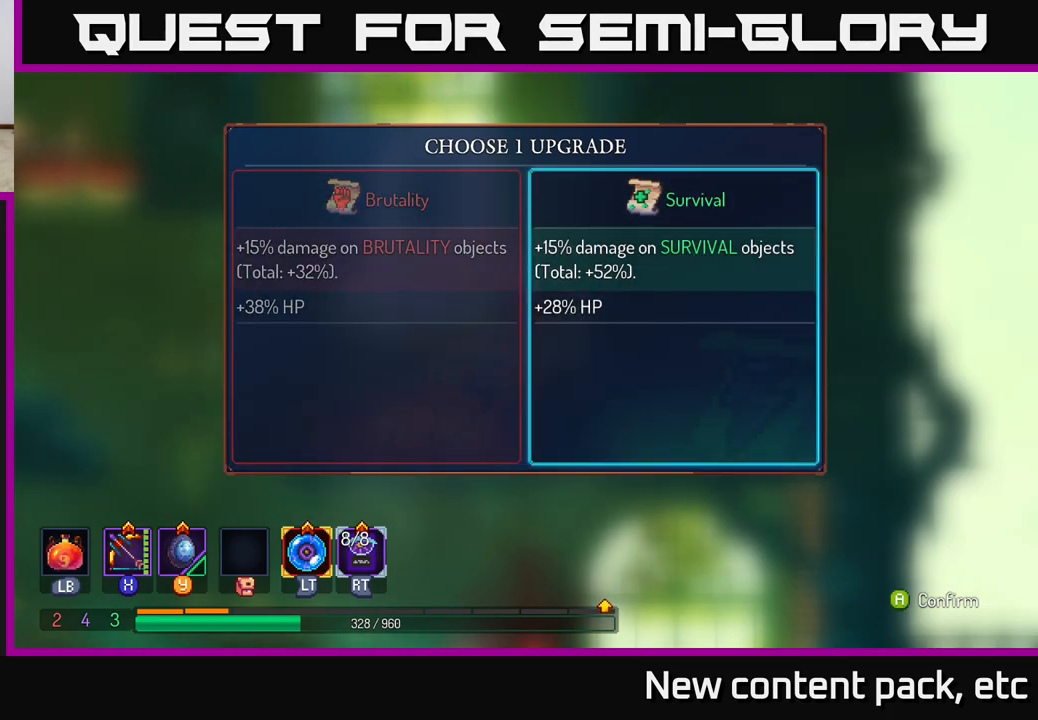
{"buttons": [], "left_stick": "right", "right_stick": "center", "events": [[33, "left_stick", "left"], [250, "left_stick", "center"], [367, "left_stick", "right"]]}
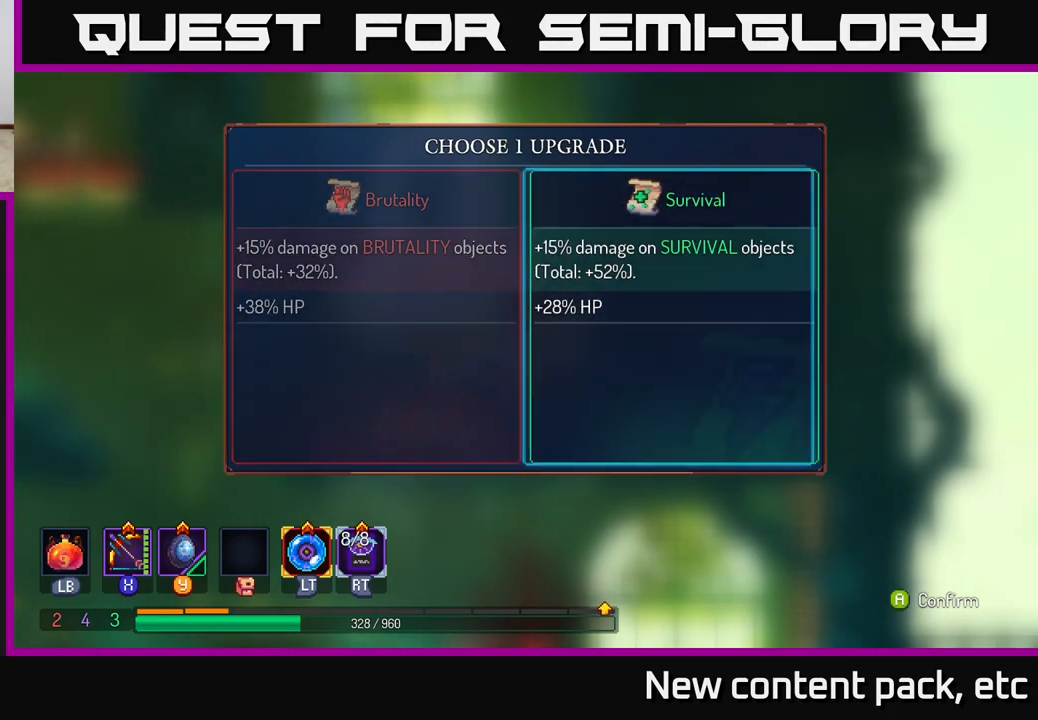
{"buttons": [], "left_stick": "right", "right_stick": "center", "events": [[83, "left_stick", "center"], [150, "A", "down"], [267, "A", "up"], [467, "left_stick", "right"]]}
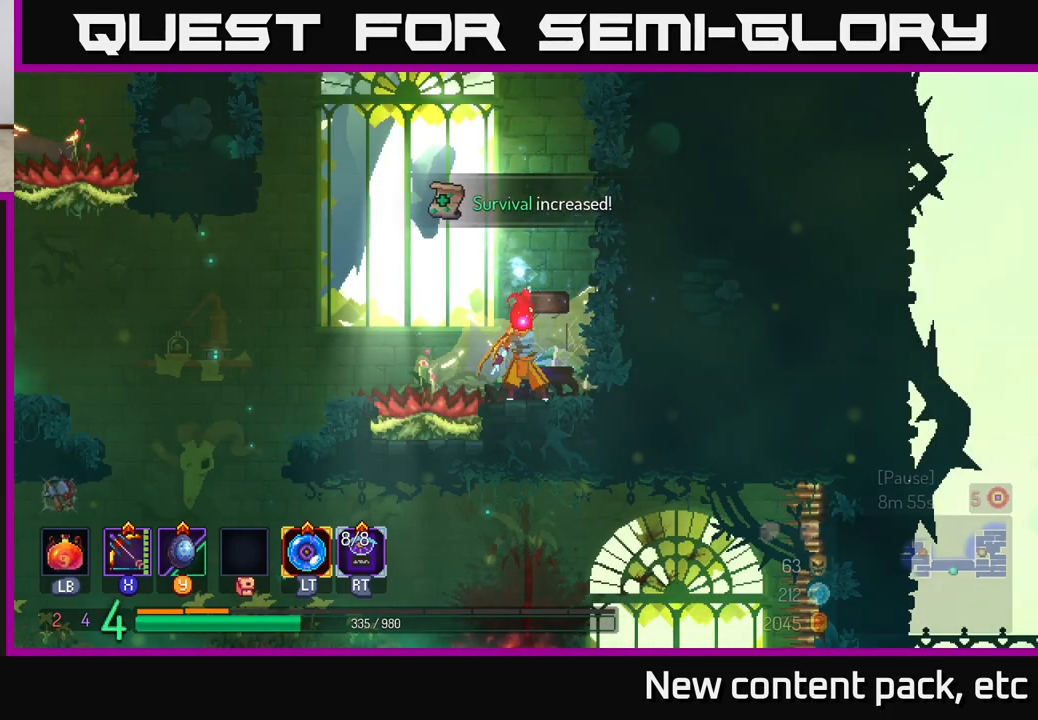
{"buttons": [], "left_stick": "center", "right_stick": "center", "events": [[133, "left_stick", "center"]]}
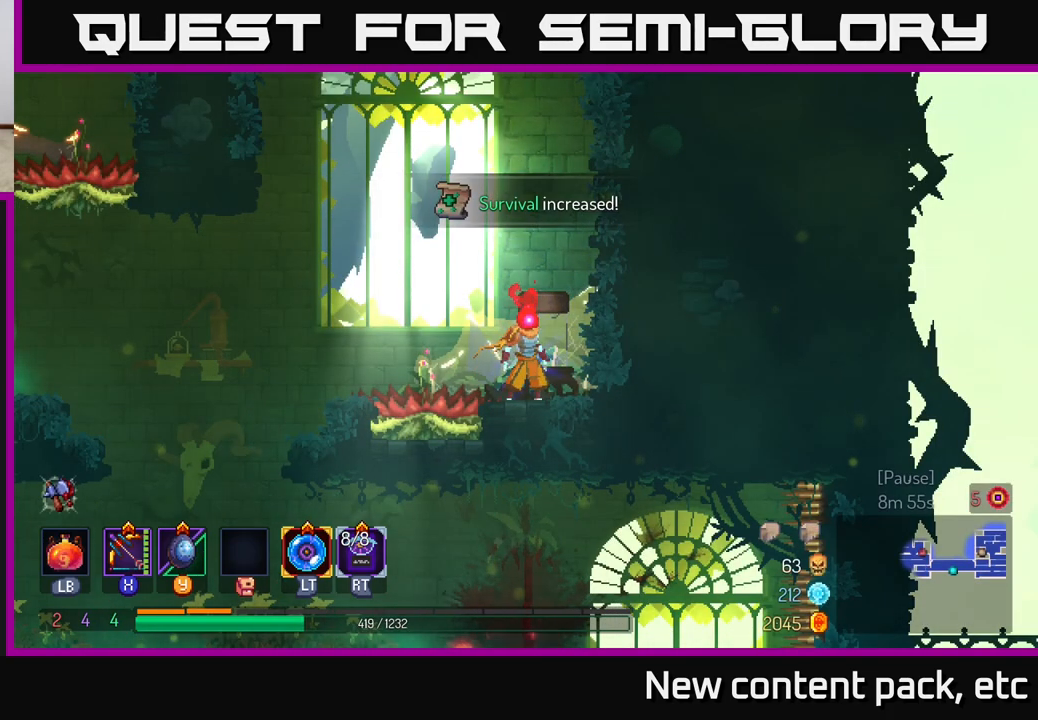
{"buttons": [], "left_stick": "left", "right_stick": "center", "events": [[283, "left_stick", "left"], [317, "A", "down"], [417, "A", "up"]]}
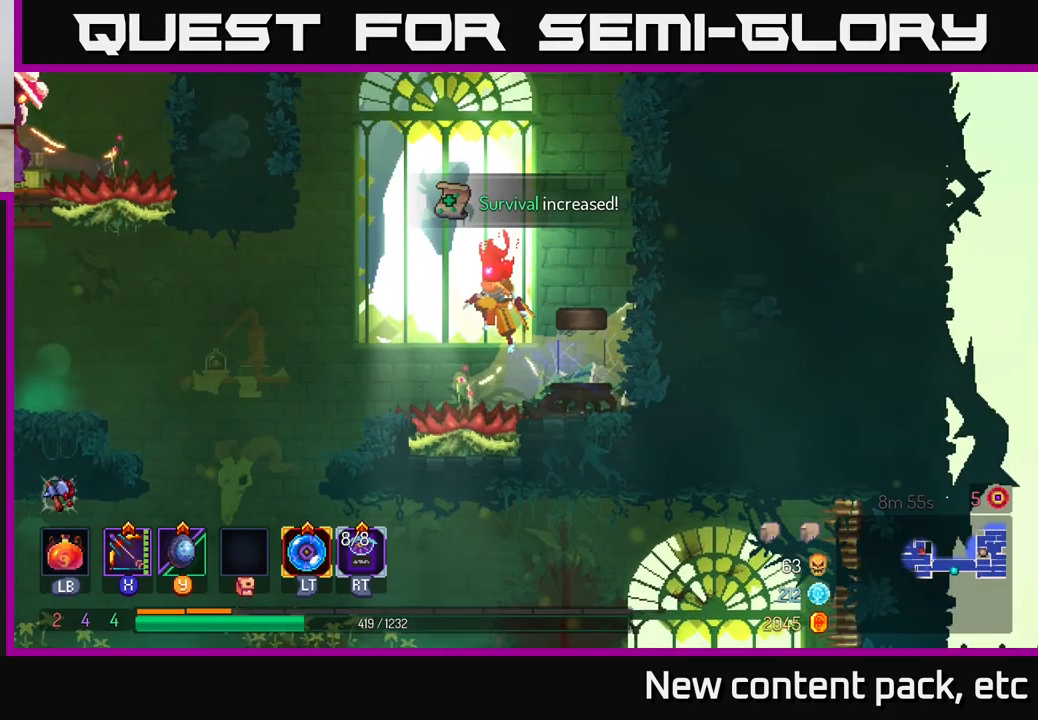
{"buttons": ["A"], "left_stick": "center", "right_stick": "center", "events": [[83, "left_stick", "center"], [383, "A", "down"]]}
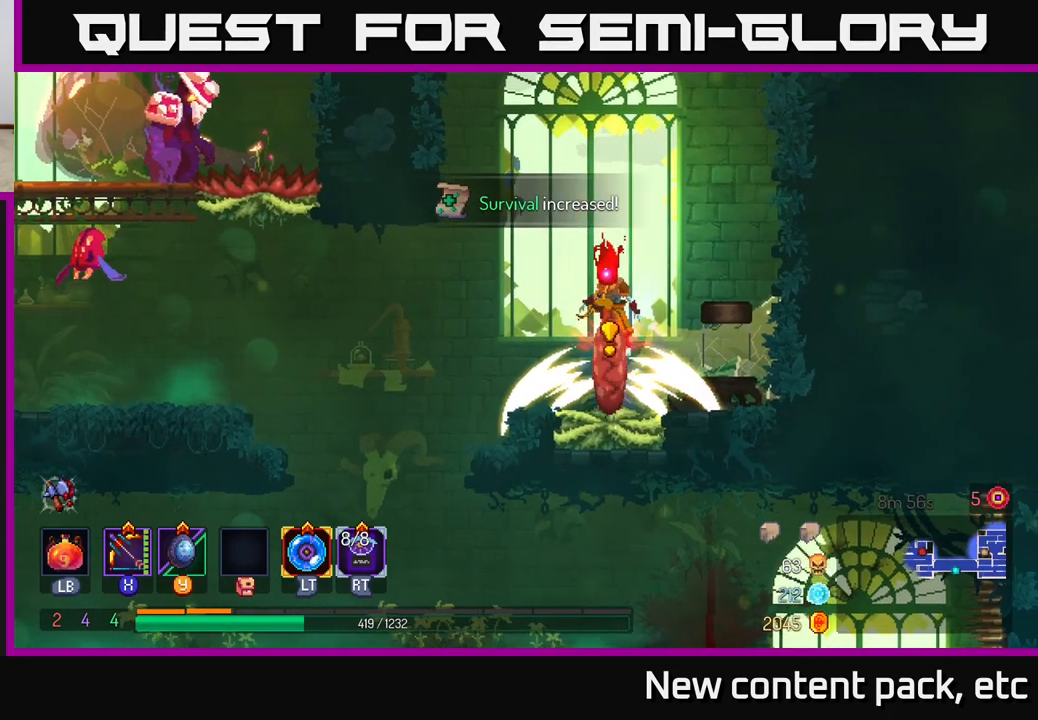
{"buttons": [], "left_stick": "center", "right_stick": "center", "events": [[17, "A", "up"]]}
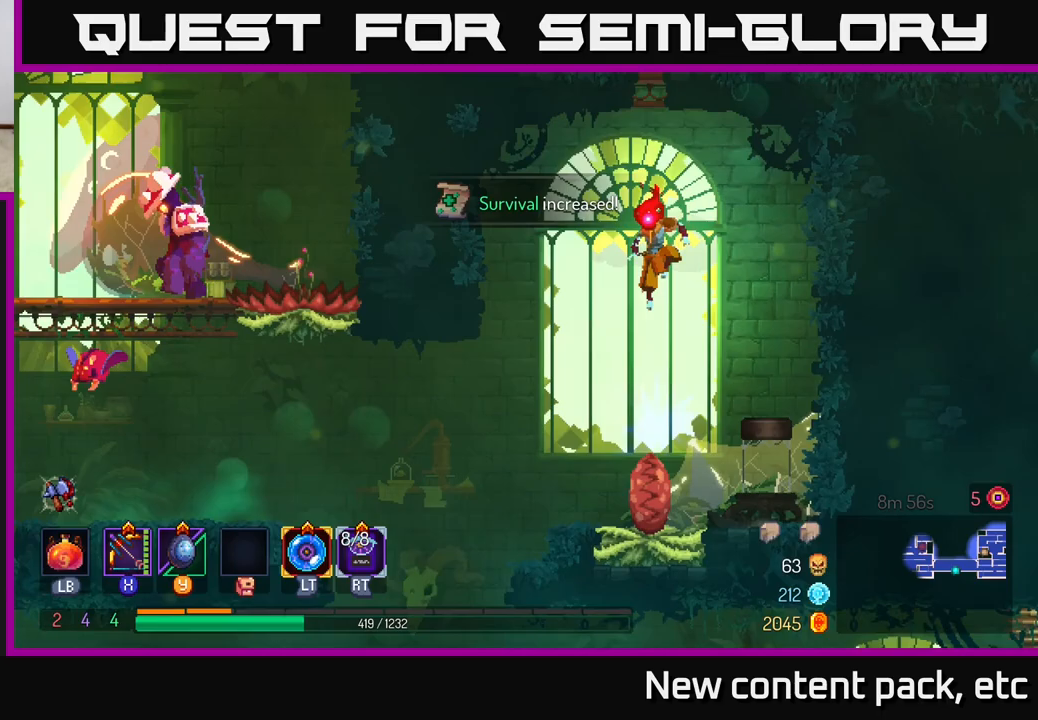
{"buttons": [], "left_stick": "left", "right_stick": "center", "events": [[483, "left_stick", "left"]]}
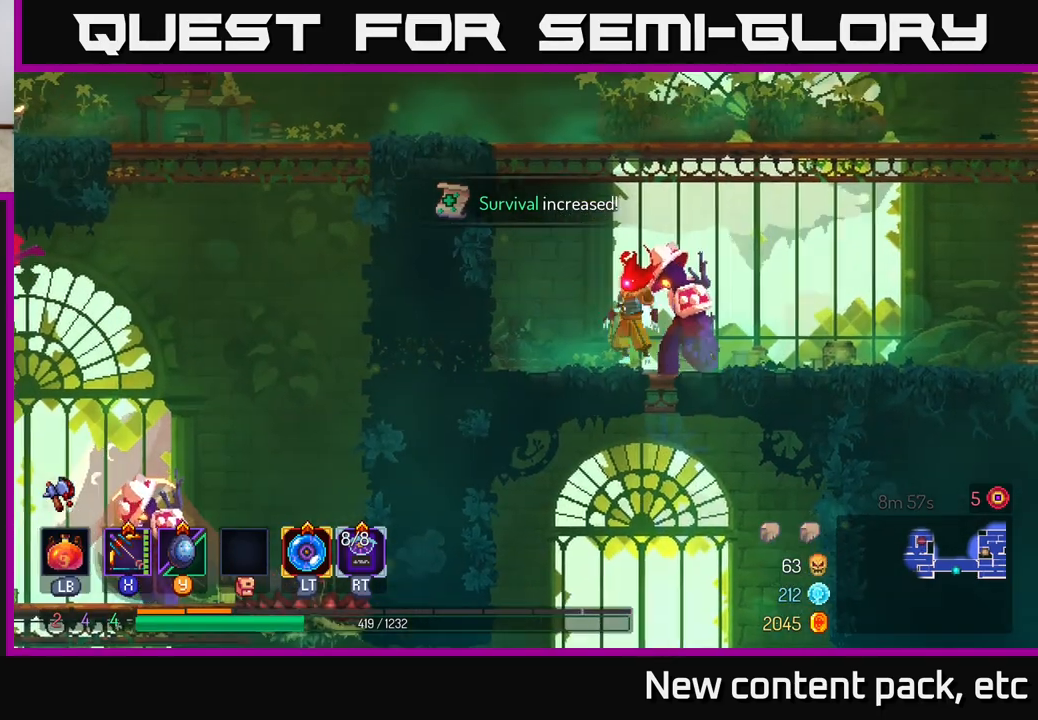
{"buttons": [], "left_stick": "down", "right_stick": "center", "events": [[33, "X", "down"], [100, "left_stick", "right"], [350, "left_stick", "down"], [500, "X", "up"]]}
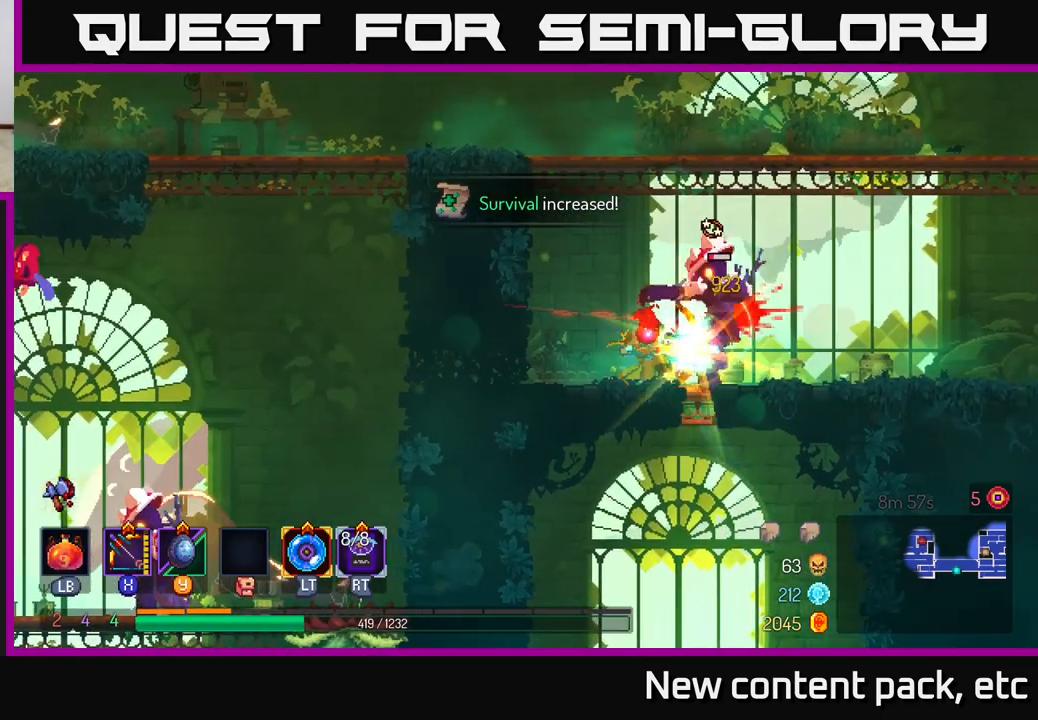
{"buttons": [], "left_stick": "right", "right_stick": "center", "events": [[67, "left_stick", "center"], [200, "left_stick", "right"], [350, "B", "down"], [483, "B", "up"]]}
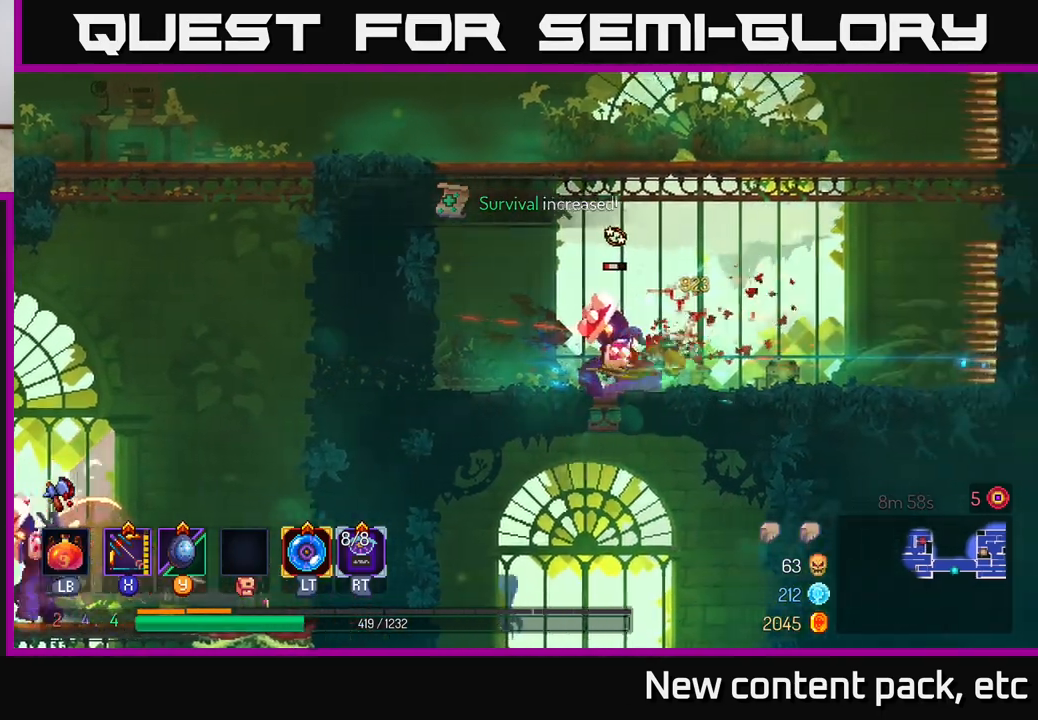
{"buttons": ["X"], "left_stick": "down-left", "right_stick": "center", "events": [[67, "X", "down"], [133, "left_stick", "down-left"]]}
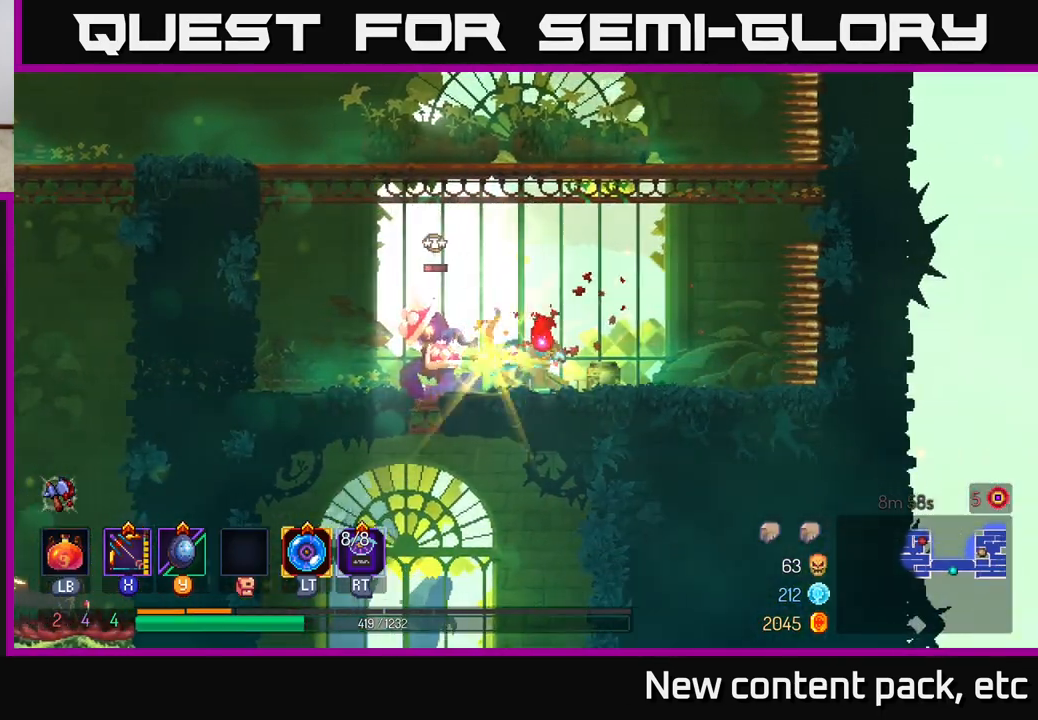
{"buttons": ["A"], "left_stick": "left", "right_stick": "center", "events": [[17, "X", "up"], [100, "left_stick", "center"], [150, "A", "down"], [183, "left_stick", "left"], [250, "A", "up"], [333, "A", "down"]]}
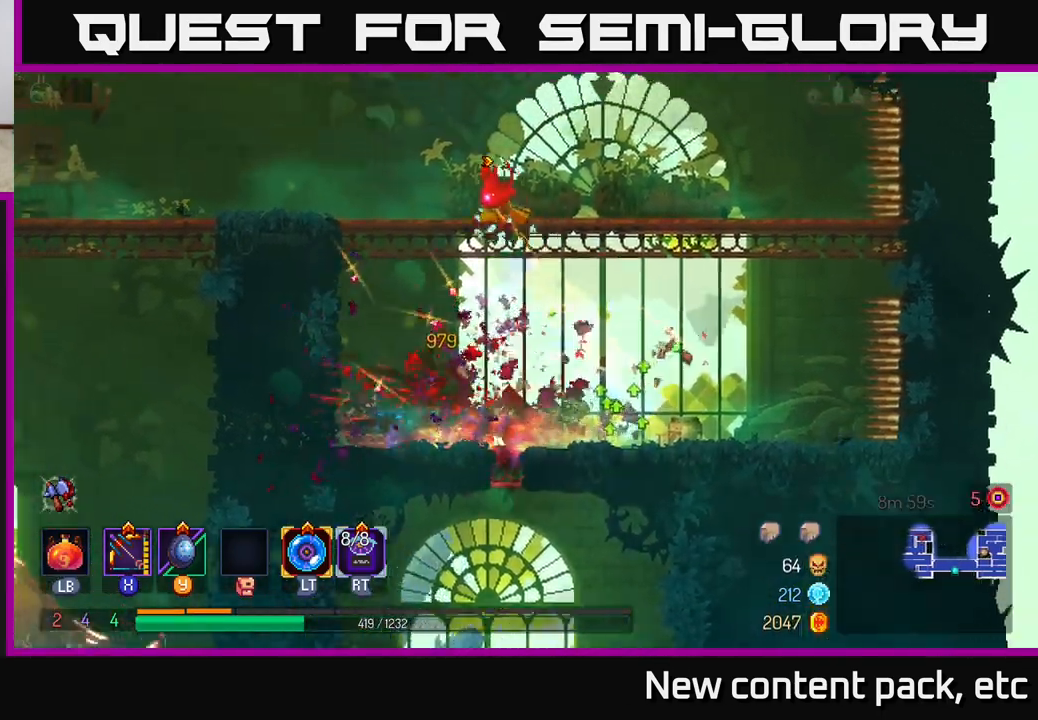
{"buttons": ["X"], "left_stick": "left", "right_stick": "center", "events": [[17, "A", "up"], [167, "B", "down"], [250, "B", "up"], [350, "X", "down"]]}
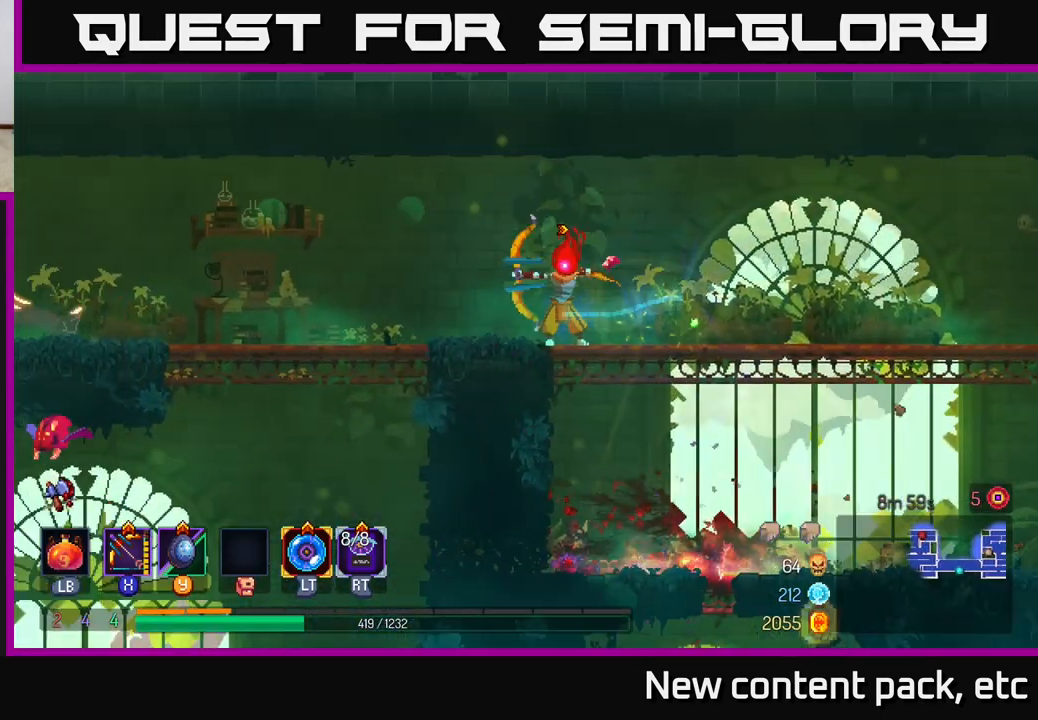
{"buttons": [], "left_stick": "left", "right_stick": "center", "events": [[67, "left_stick", "down-left"], [300, "X", "up"], [333, "left_stick", "left"]]}
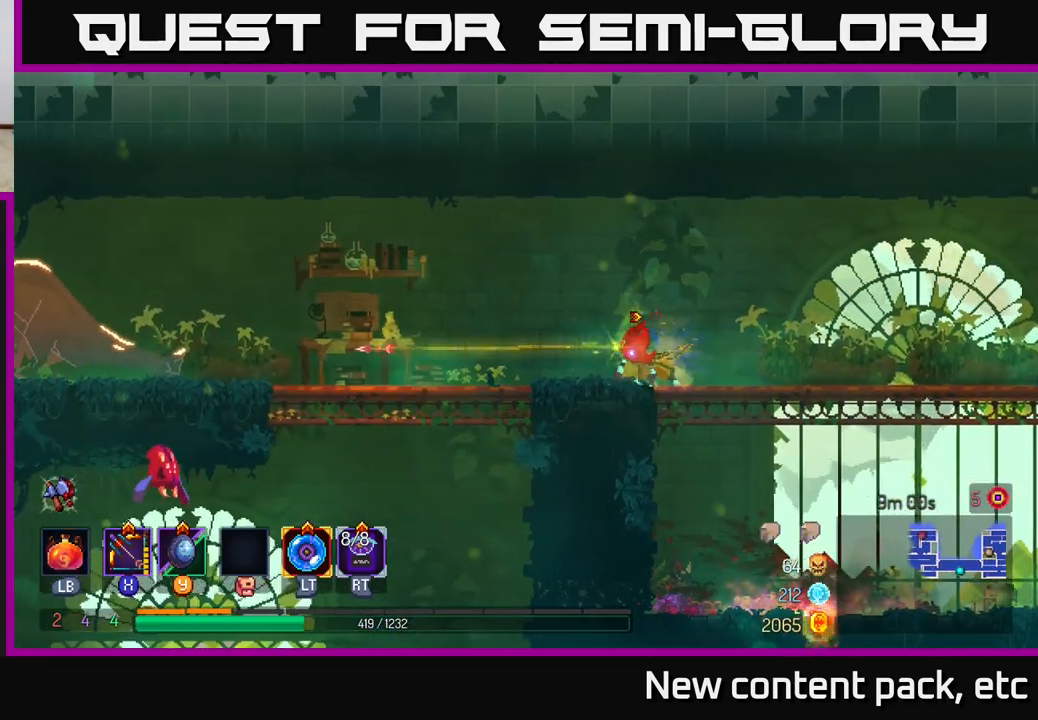
{"buttons": ["A"], "left_stick": "down-left", "right_stick": "center", "events": [[50, "B", "down"], [150, "B", "up"], [433, "left_stick", "down-left"], [500, "A", "down"]]}
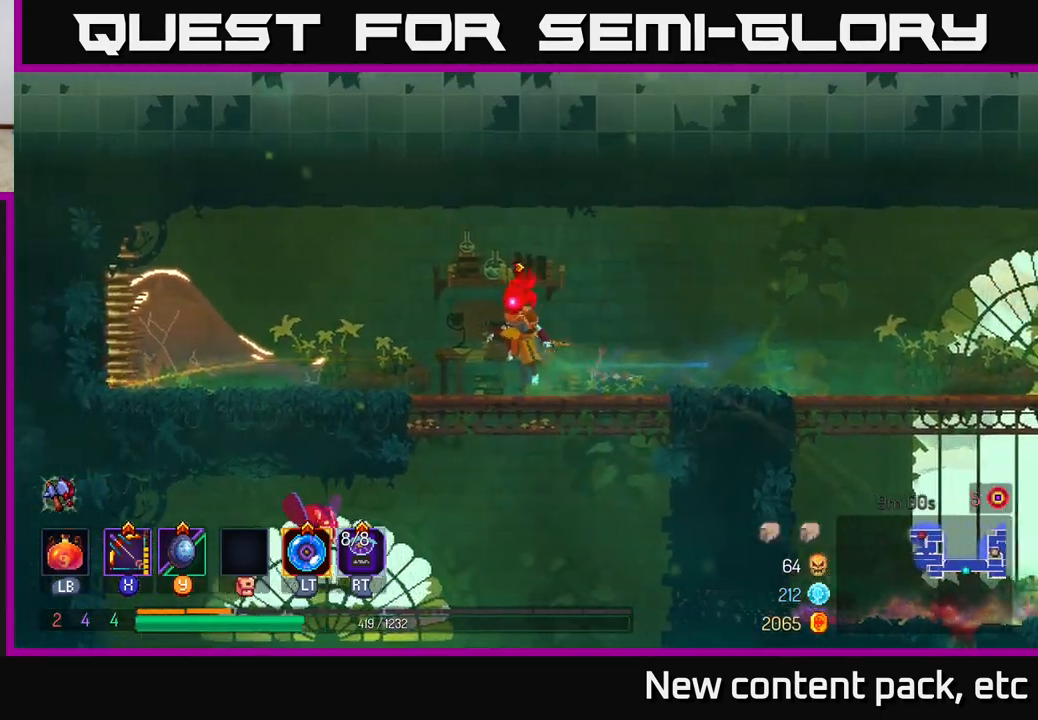
{"buttons": ["X"], "left_stick": "left", "right_stick": "center", "events": [[33, "left_stick", "down"], [117, "A", "up"], [200, "left_stick", "center"], [400, "left_stick", "left"], [500, "X", "down"]]}
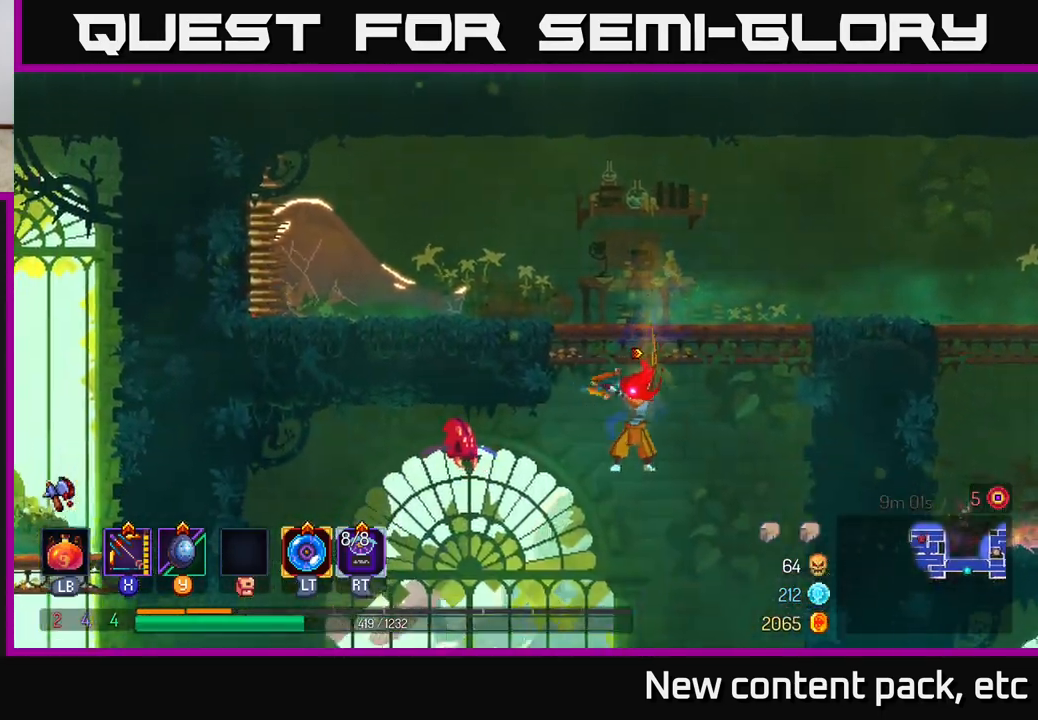
{"buttons": [], "left_stick": "left", "right_stick": "center", "events": [[100, "left_stick", "center"], [483, "X", "up"], [500, "left_stick", "left"]]}
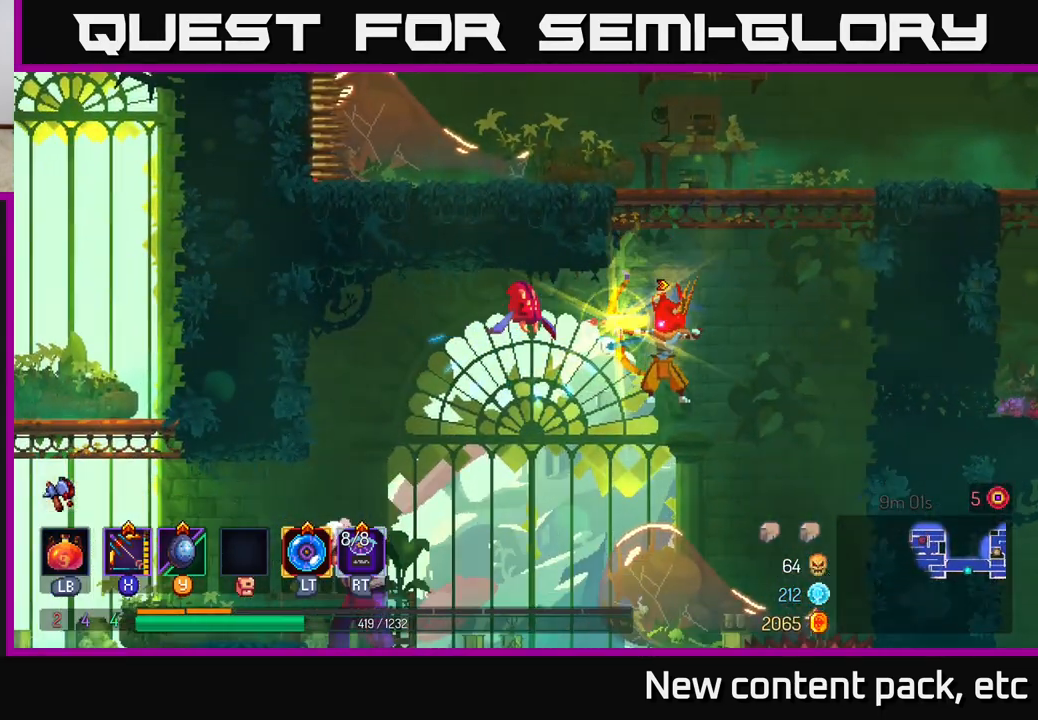
{"buttons": ["B"], "left_stick": "left", "right_stick": "center", "events": [[450, "B", "down"]]}
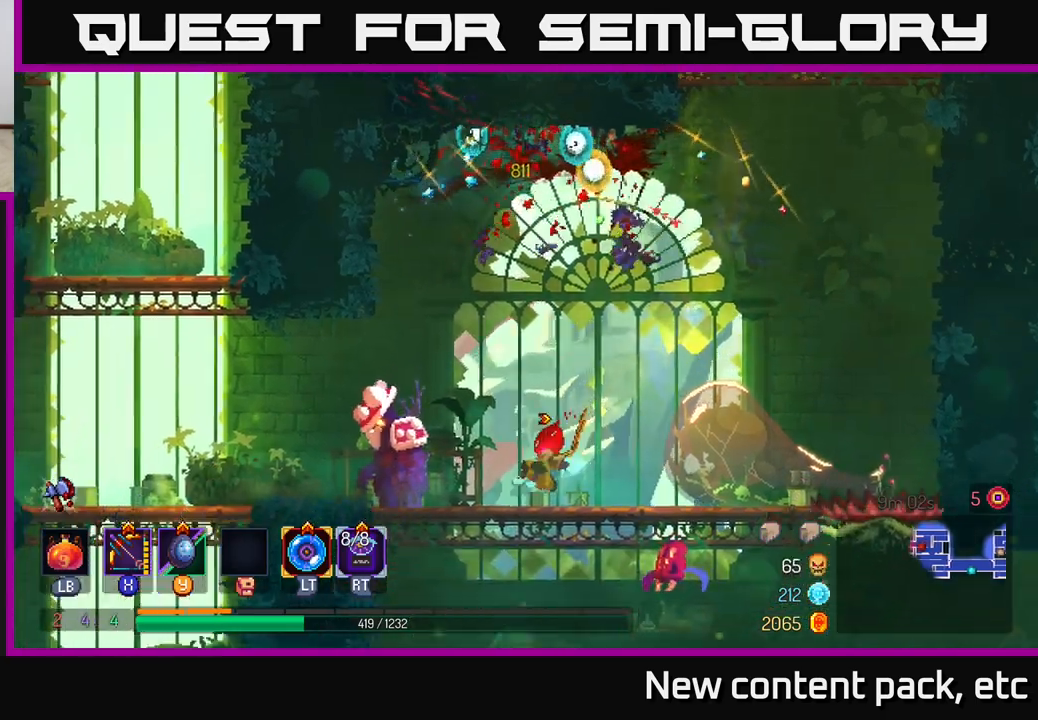
{"buttons": ["X"], "left_stick": "down", "right_stick": "center", "events": [[67, "B", "up"], [117, "X", "down"], [133, "left_stick", "center"], [267, "left_stick", "down"]]}
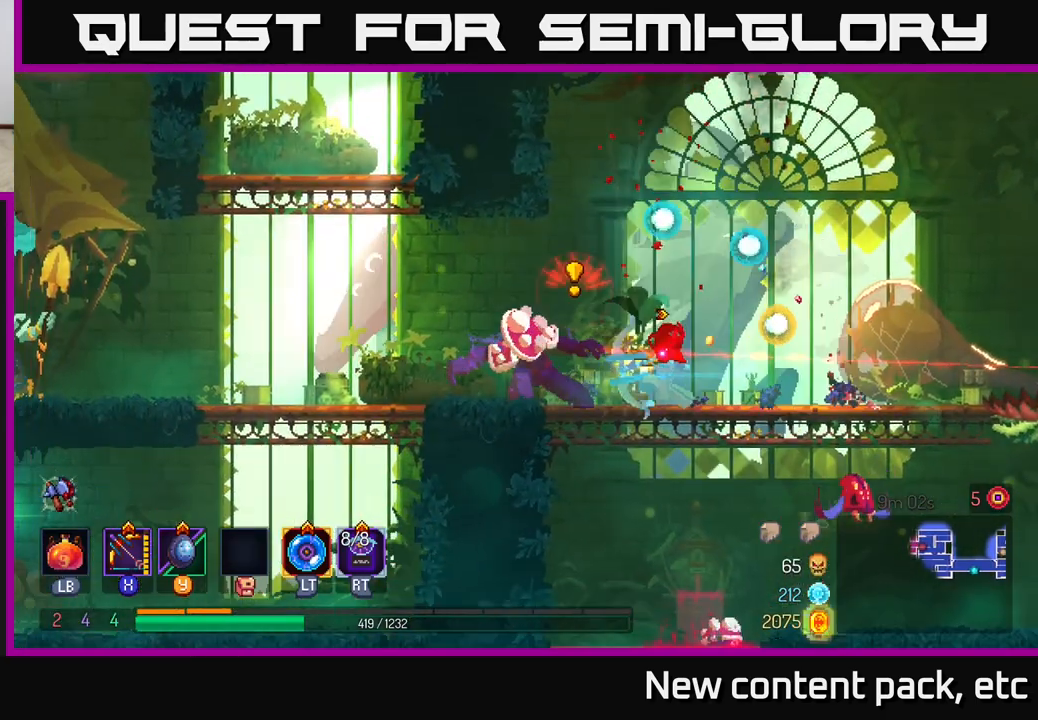
{"buttons": [], "left_stick": "left", "right_stick": "center", "events": [[100, "X", "up"], [167, "left_stick", "left"], [283, "B", "down"], [433, "B", "up"]]}
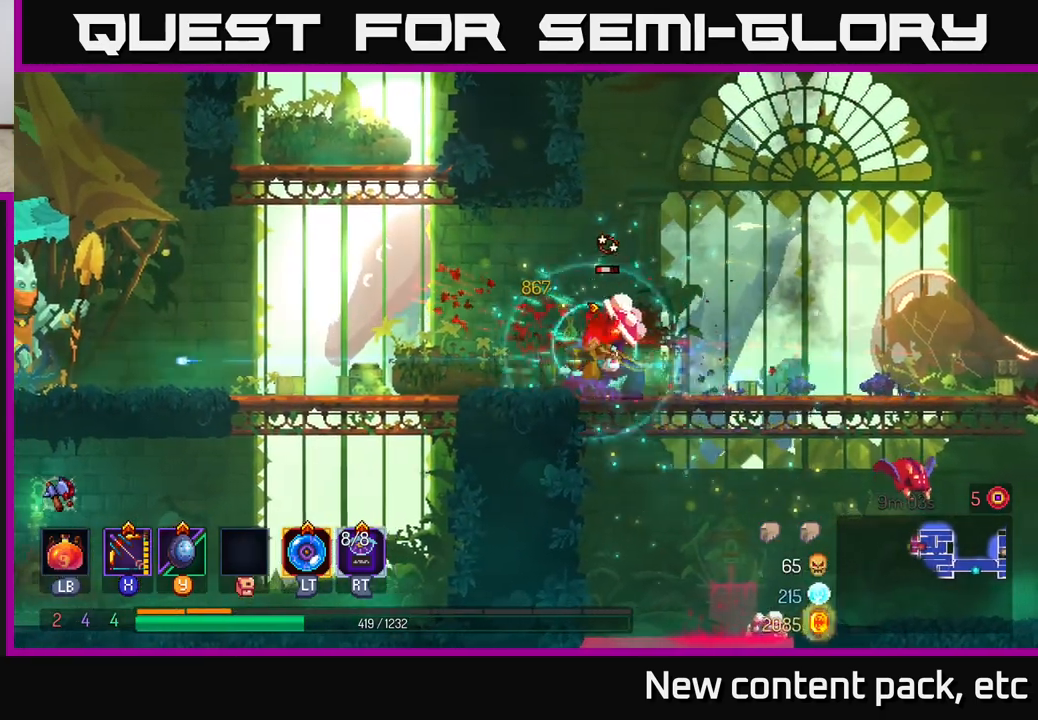
{"buttons": ["X"], "left_stick": "down", "right_stick": "center", "events": [[83, "X", "down"], [133, "left_stick", "down-right"], [283, "left_stick", "down"]]}
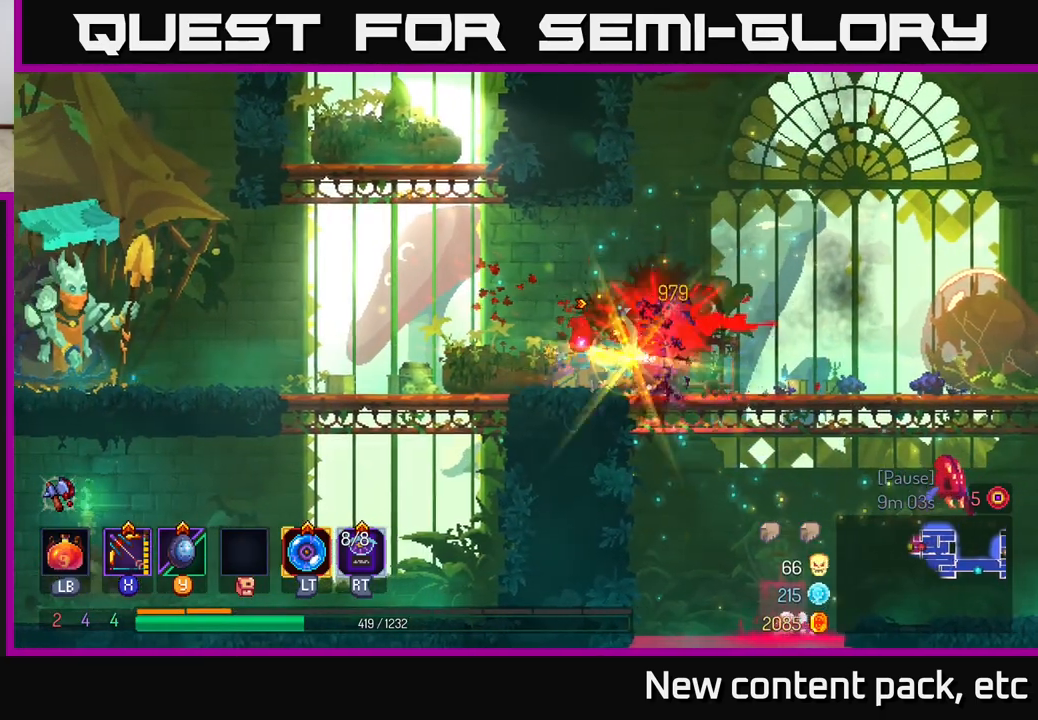
{"buttons": [], "left_stick": "left", "right_stick": "center", "events": [[17, "X", "up"], [117, "left_stick", "left"]]}
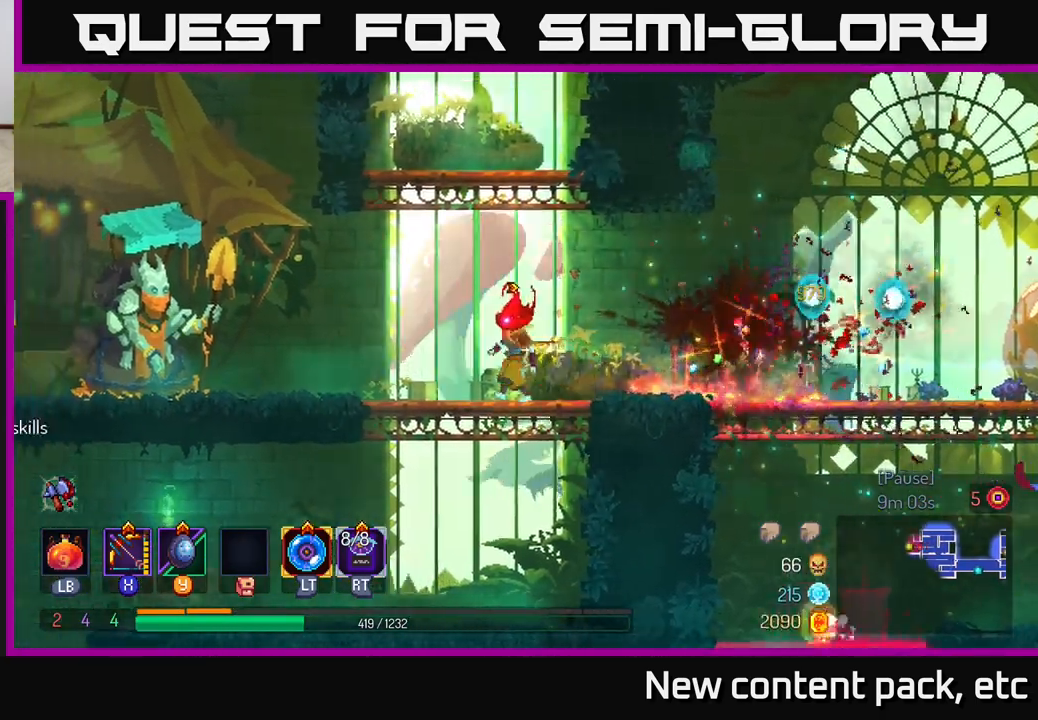
{"buttons": [], "left_stick": "right", "right_stick": "center", "events": [[50, "left_stick", "down"], [267, "left_stick", "right"], [350, "A", "down"], [433, "A", "up"]]}
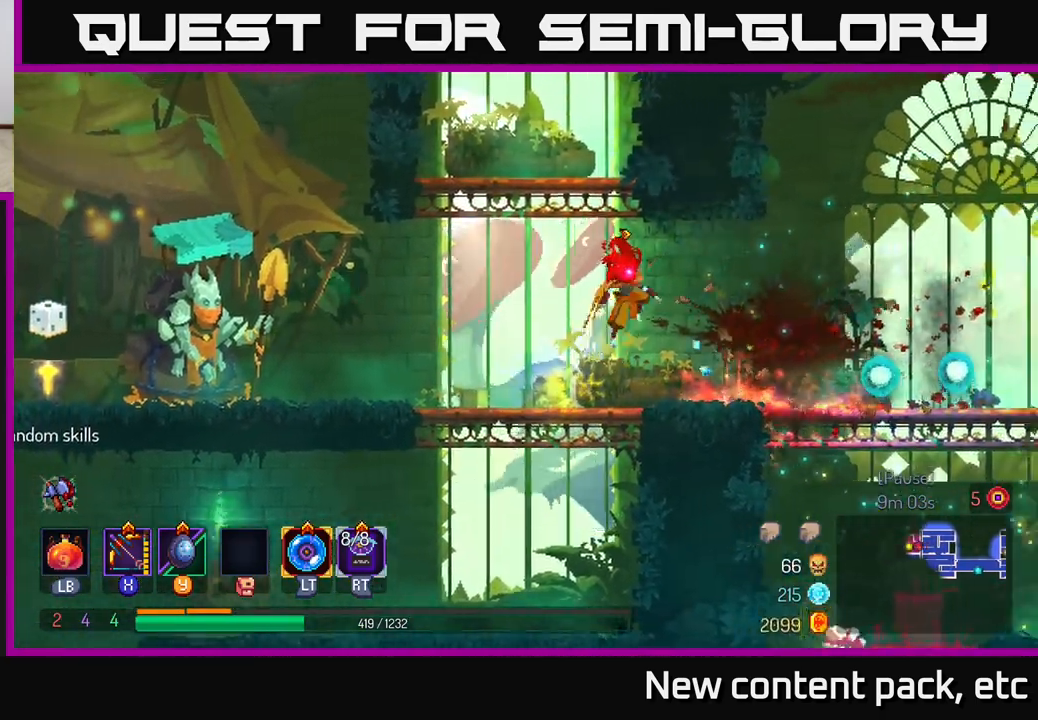
{"buttons": ["A"], "left_stick": "down", "right_stick": "center", "events": [[200, "right_stick", "down"], [350, "right_stick", "center"], [400, "left_stick", "down"], [500, "A", "down"]]}
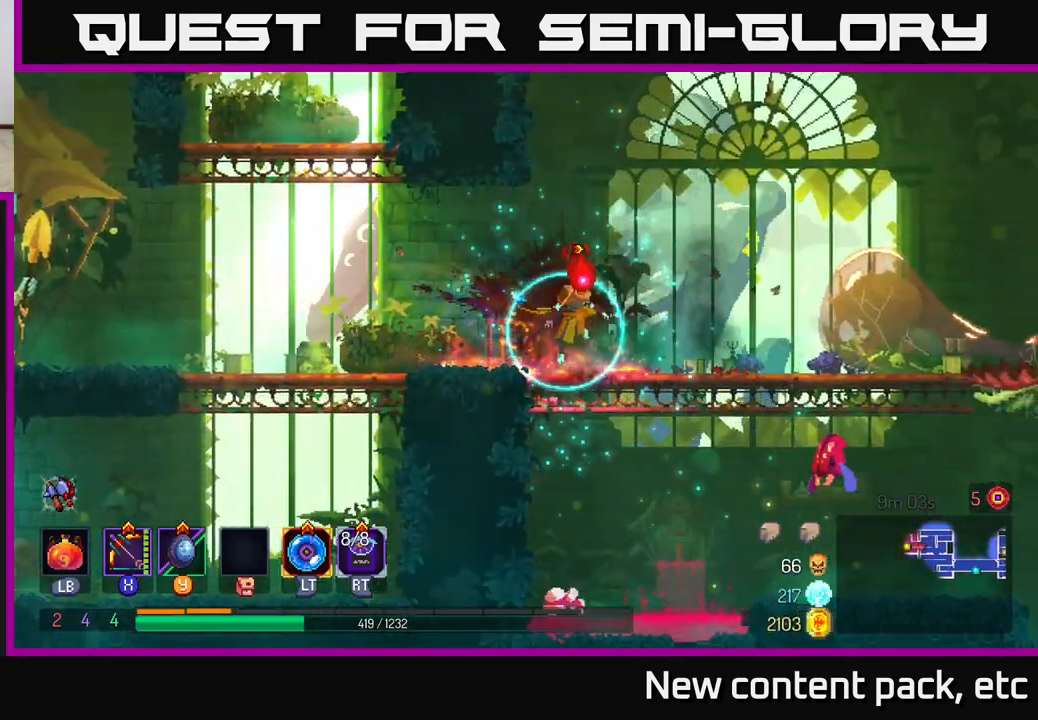
{"buttons": [], "left_stick": "right", "right_stick": "center", "events": [[100, "A", "up"], [117, "left_stick", "center"], [267, "left_stick", "right"]]}
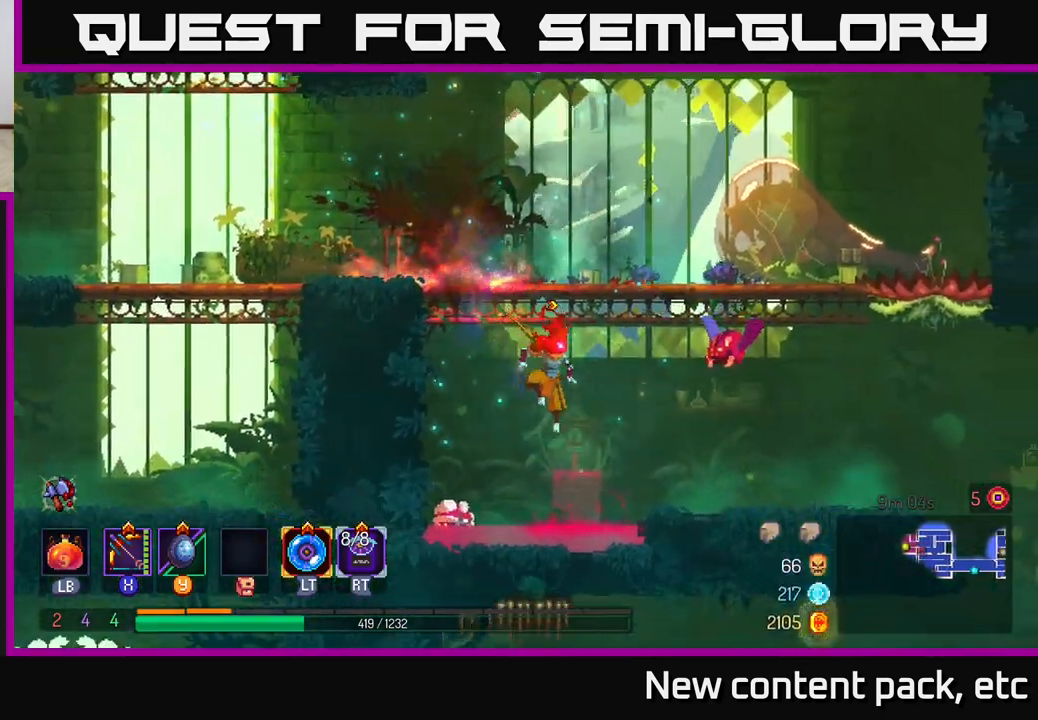
{"buttons": [], "left_stick": "right", "right_stick": "center", "events": [[133, "A", "down"], [217, "A", "up"], [317, "B", "down"], [450, "B", "up"]]}